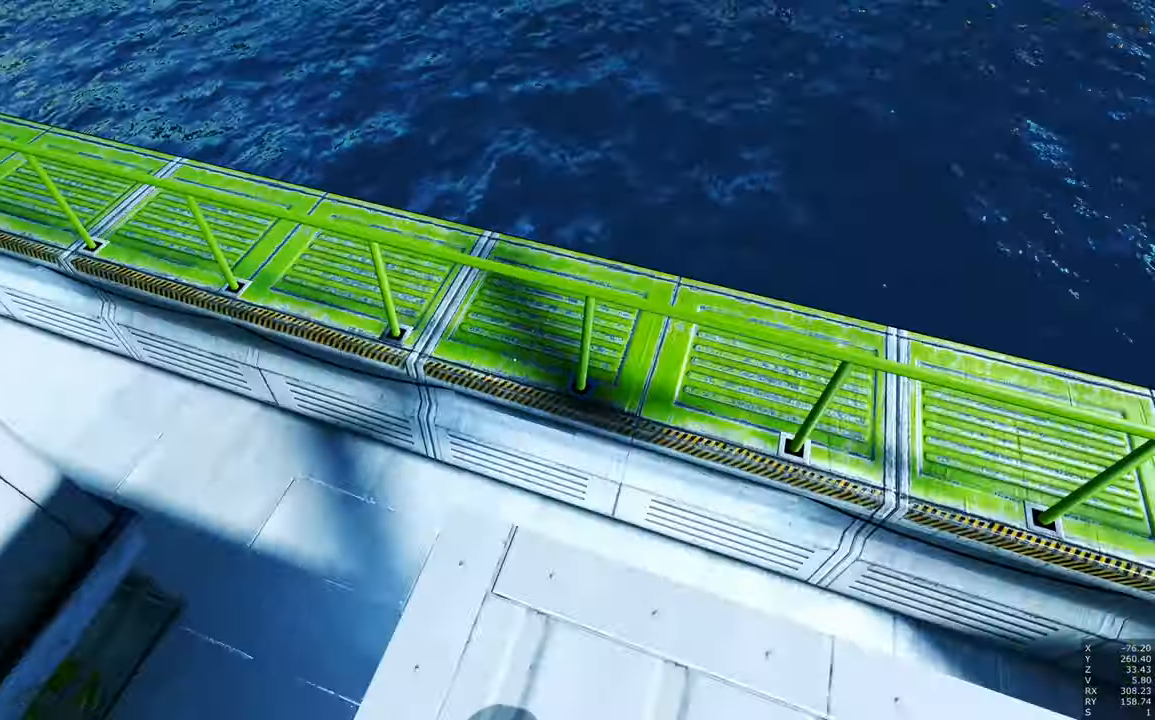
Gameplay with keyboard and mouse; each line is a JSON object with the keys and mouse buttons held at the frame after it. "events" lists presses ("down") and releases ("up") of "a", "c", "ctrl", "d", "e", "escape", "f", "q", "s", "shift", "space", "tab", "w", "z", "mouse_left" and "mouse_right" between this image and that frame as [ms after this image, input, new state], when the widget could be followed in between. "mouse_left", "mouse_right" = the "left", "right" buttons of the "mouse" list. No other keys are recorded. Mouse movement is not recorded.
{"keys": [], "mouse": [], "events": [[367, "a", "down"], [450, "a", "up"]]}
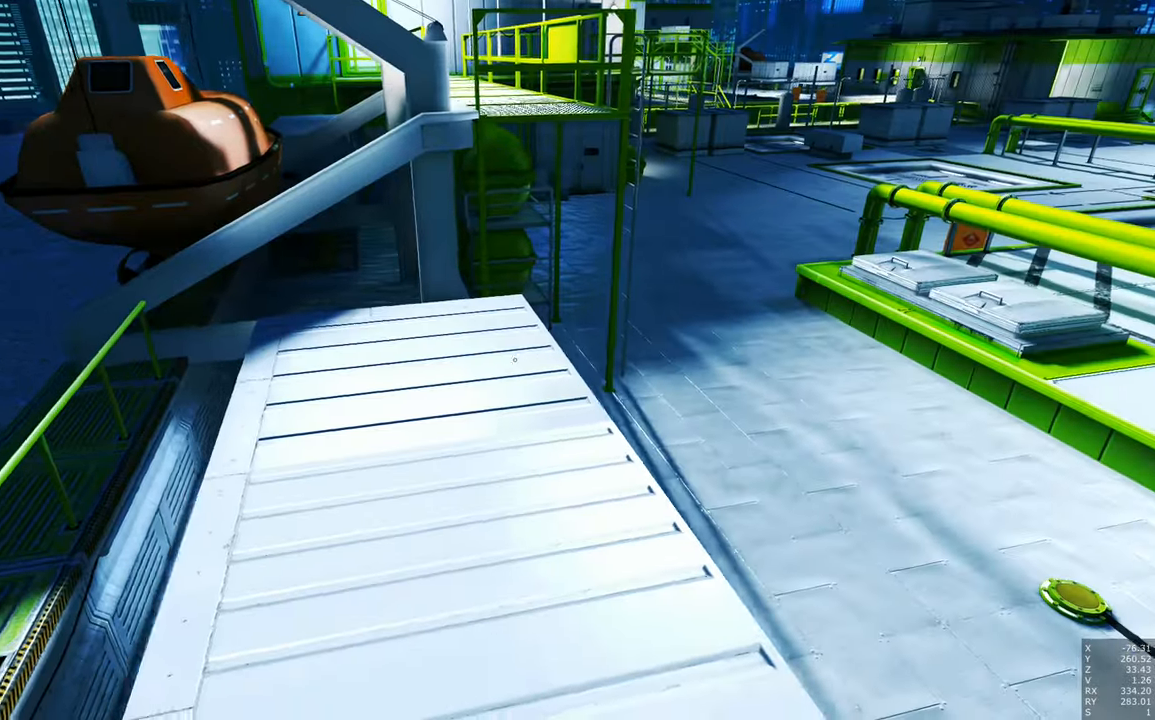
{"keys": [], "mouse": ["right"], "events": [[283, "mouse_right", "down"]]}
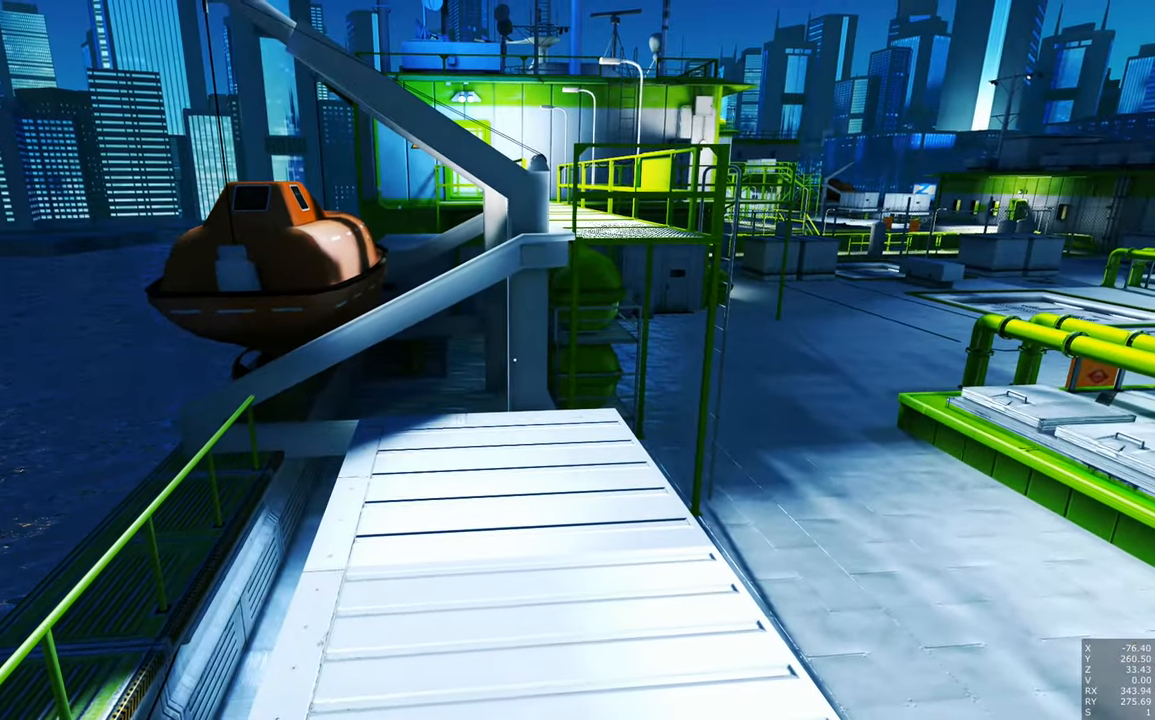
{"keys": [], "mouse": ["right"], "events": []}
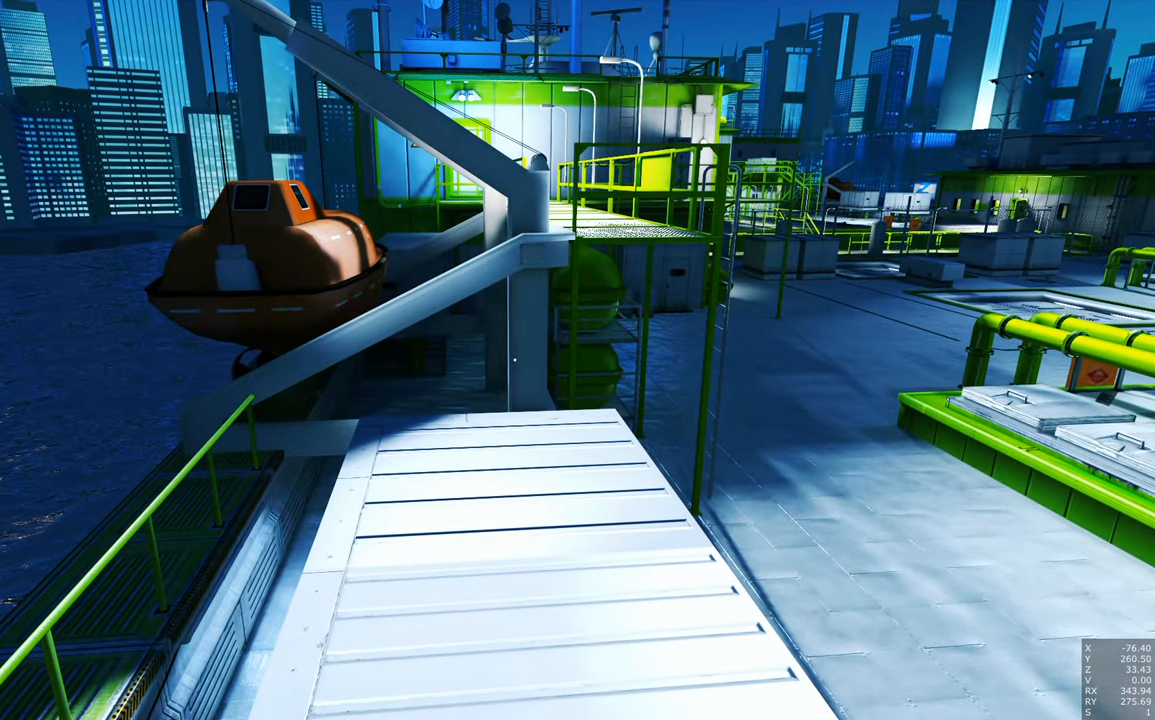
{"keys": ["w"], "mouse": [], "events": [[267, "mouse_right", "up"], [467, "w", "down"]]}
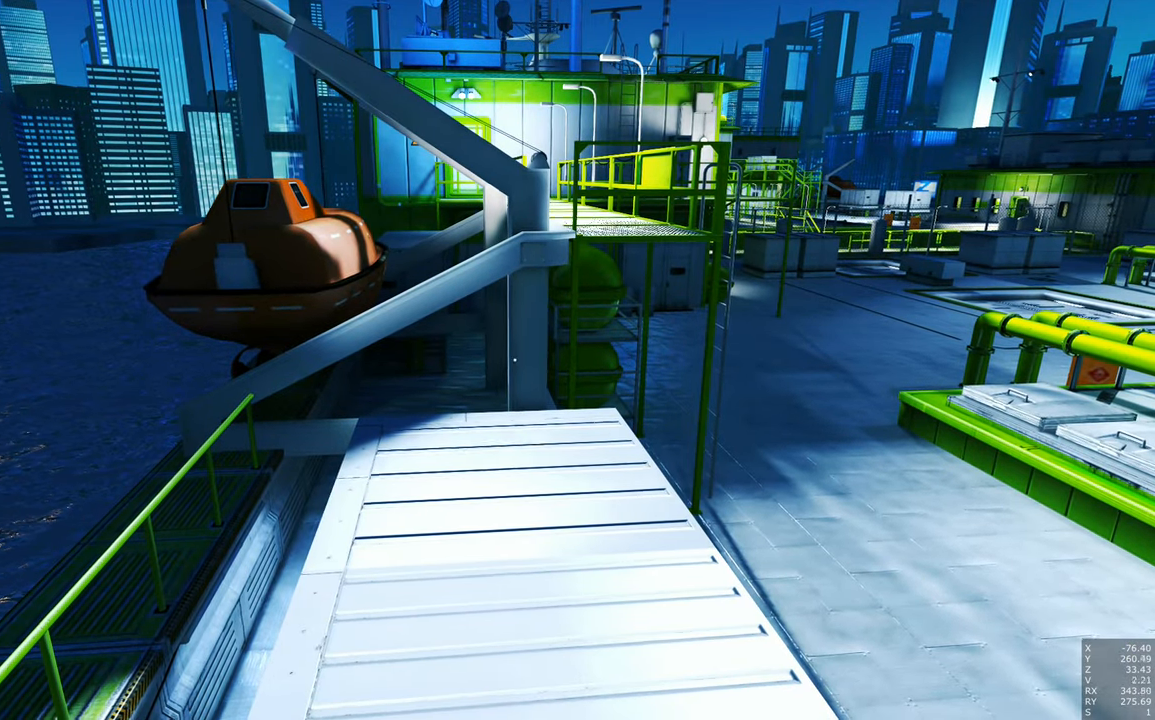
{"keys": ["w"], "mouse": [], "events": []}
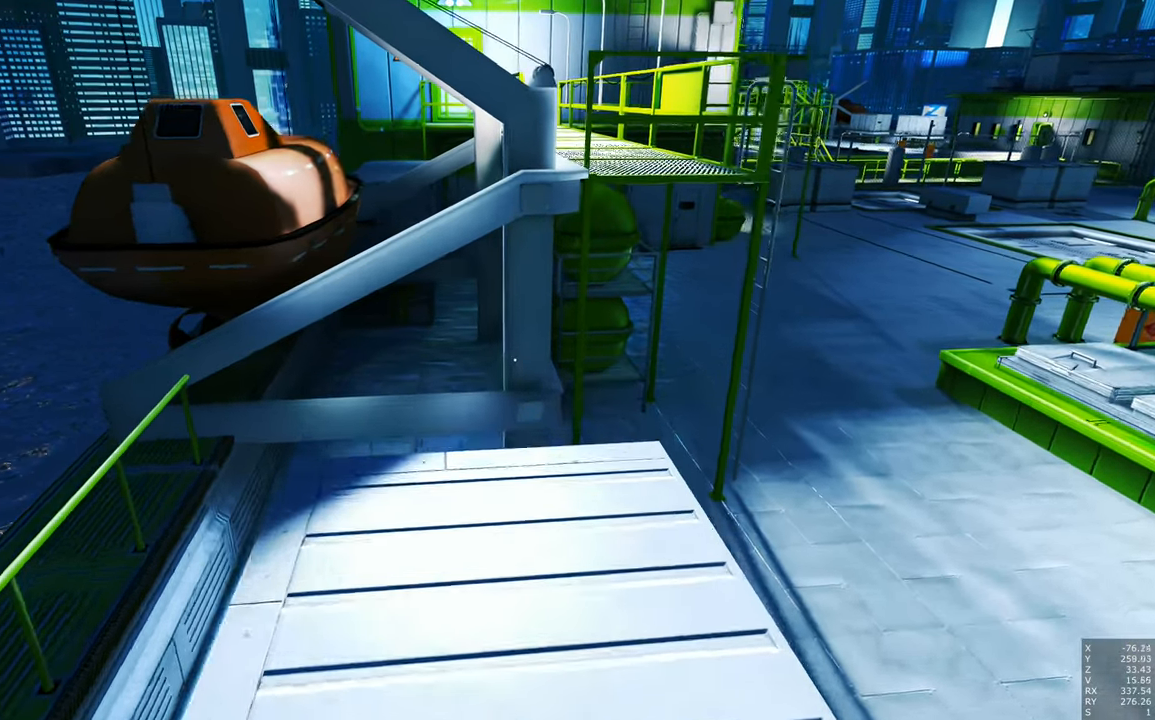
{"keys": ["w"], "mouse": [], "events": []}
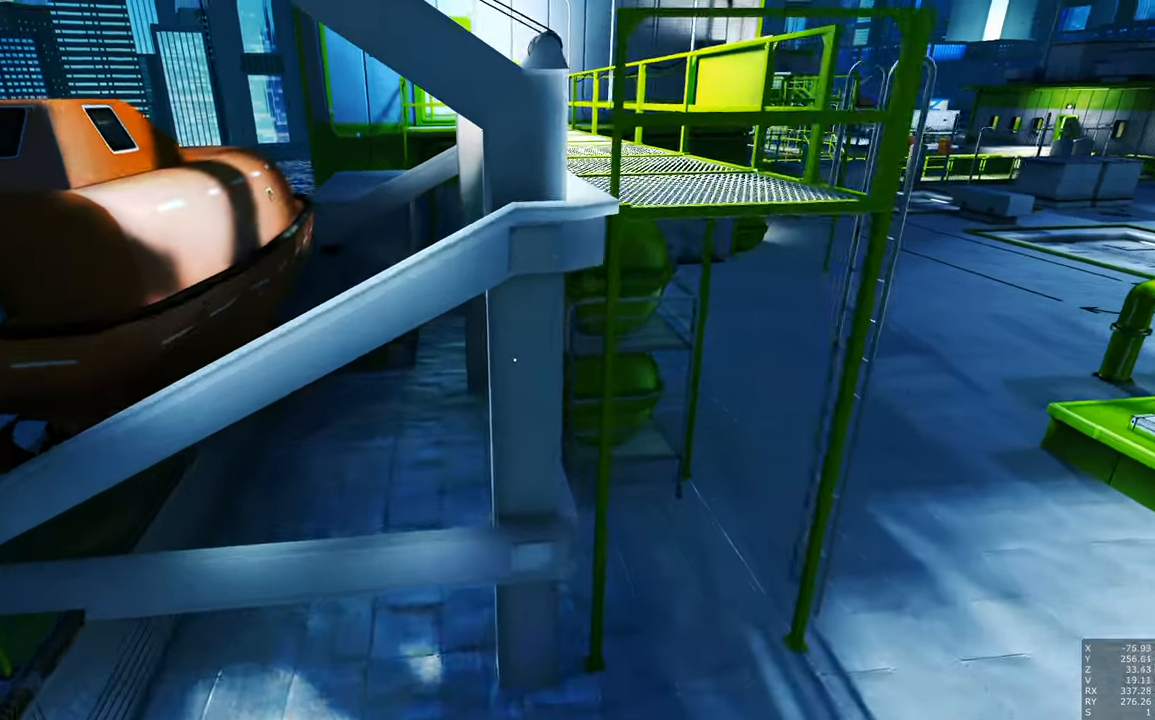
{"keys": ["space", "w"], "mouse": [], "events": [[83, "space", "down"], [133, "space", "up"], [367, "space", "down"]]}
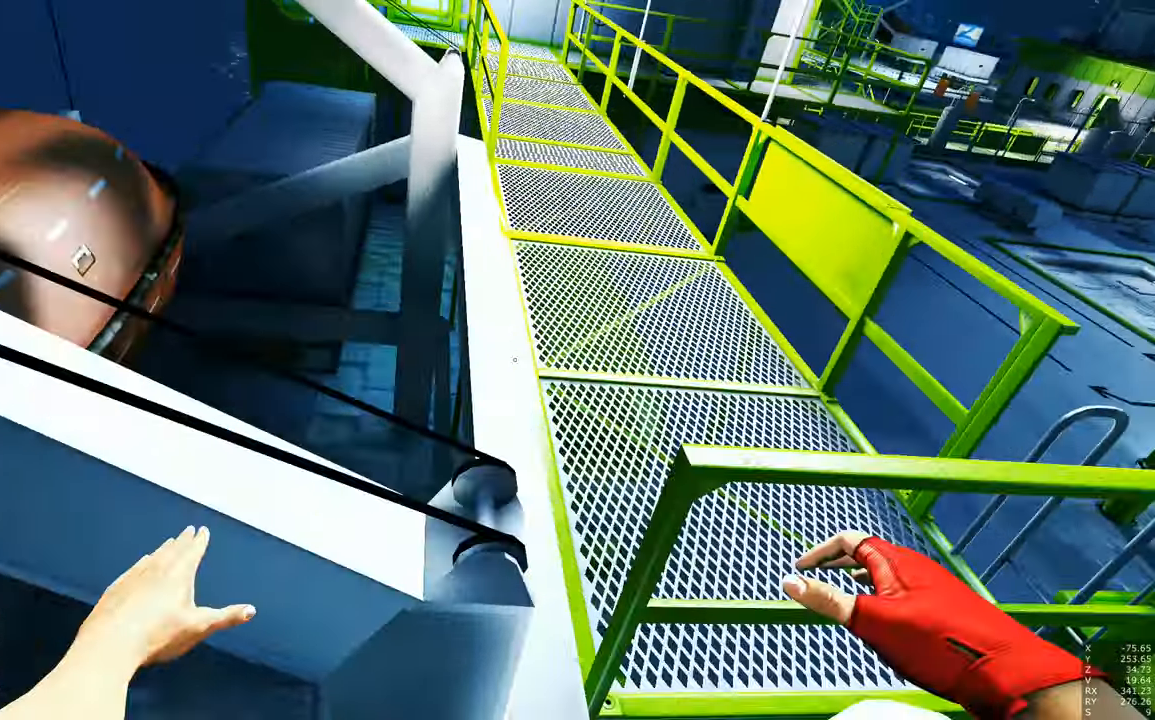
{"keys": [], "mouse": [], "events": [[250, "space", "up"], [283, "w", "up"]]}
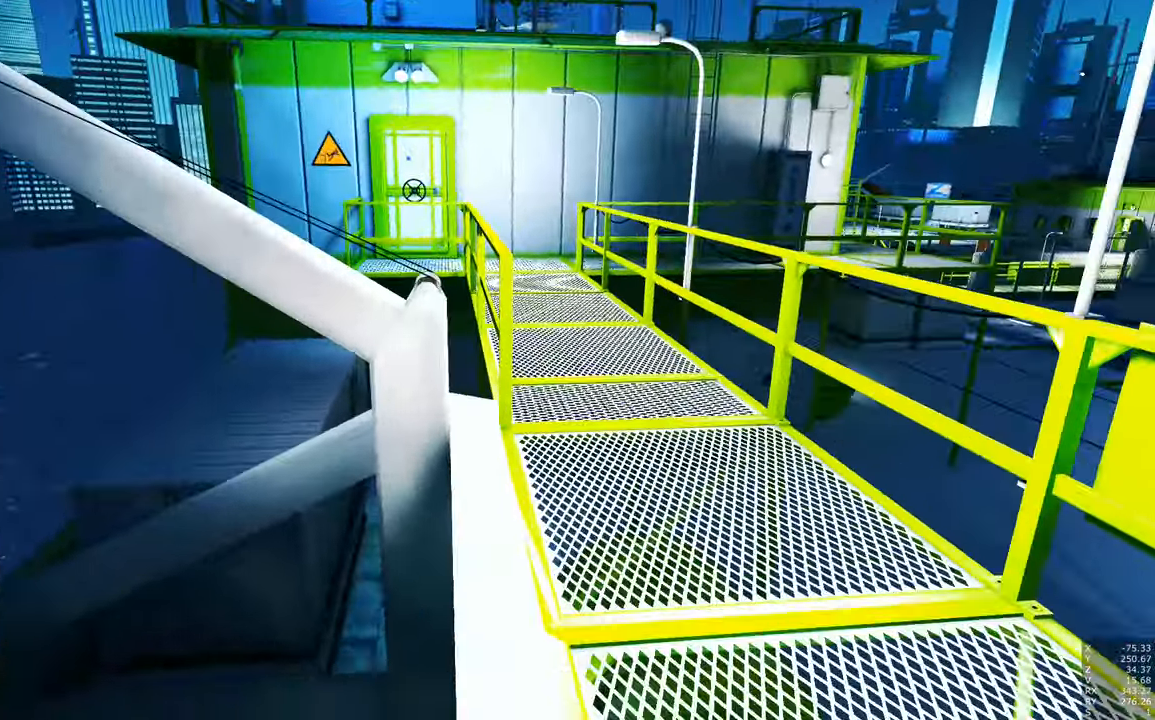
{"keys": [], "mouse": [], "events": []}
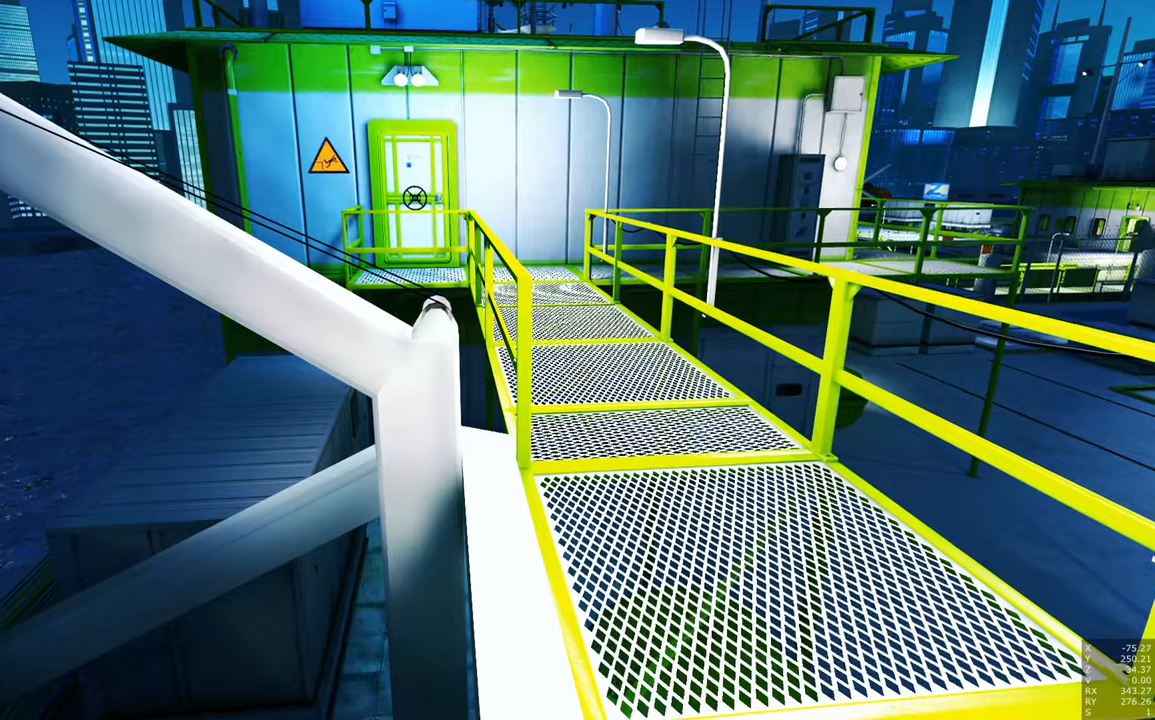
{"keys": [], "mouse": [], "events": []}
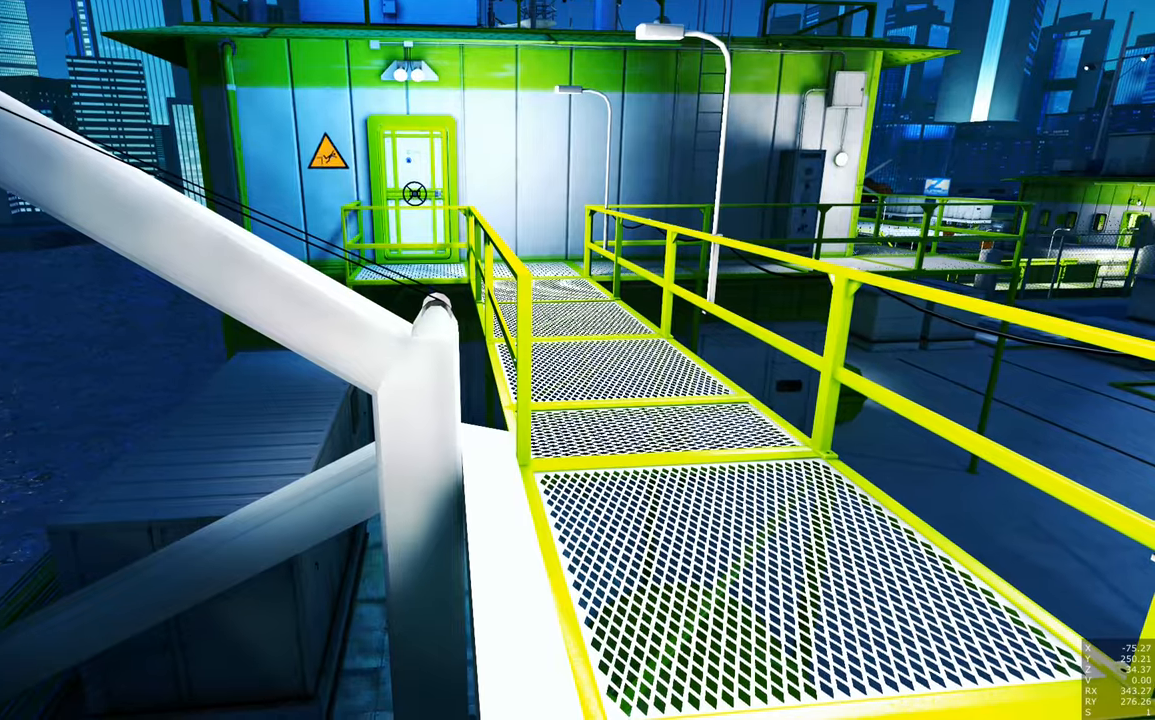
{"keys": [], "mouse": [], "events": []}
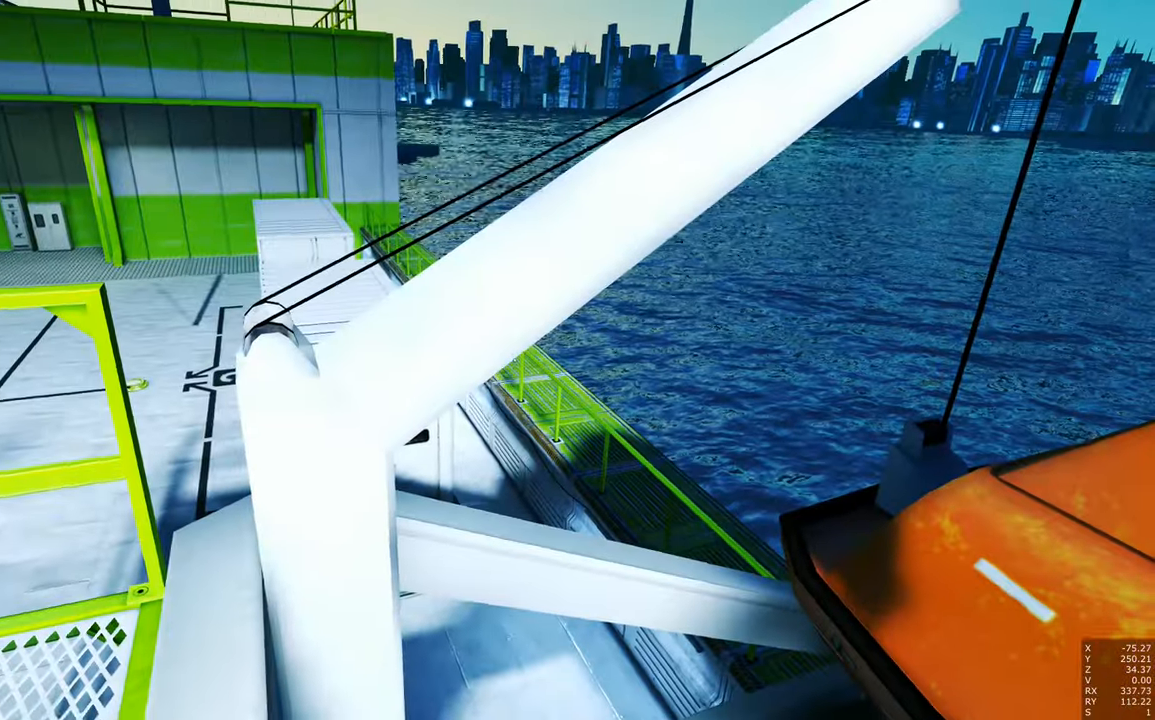
{"keys": ["a", "w"], "mouse": [], "events": [[250, "a", "down"], [250, "w", "down"]]}
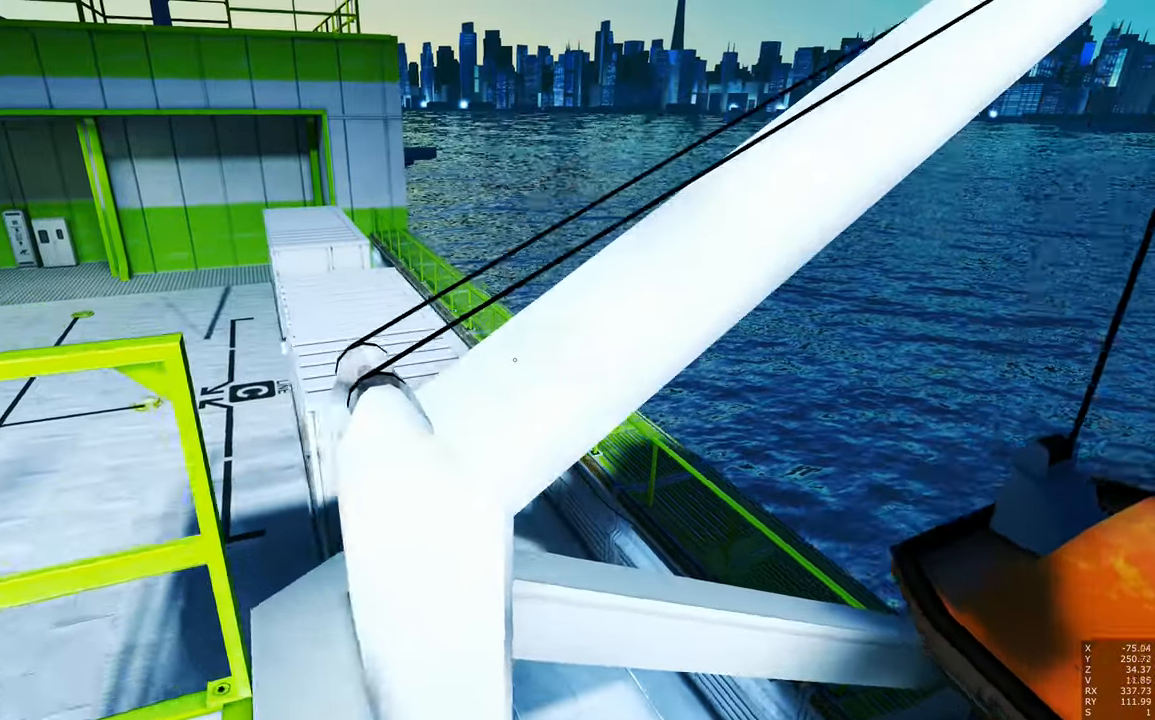
{"keys": [], "mouse": [], "events": [[167, "w", "up"], [267, "a", "up"]]}
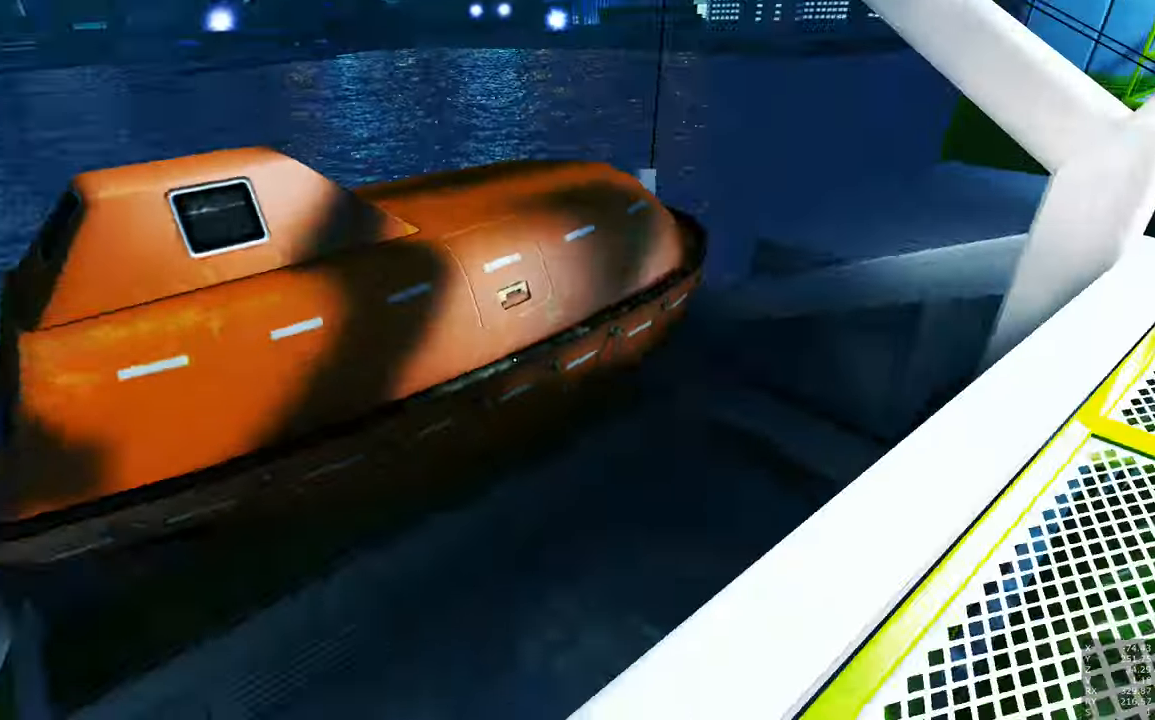
{"keys": ["s"], "mouse": [], "events": [[417, "s", "down"]]}
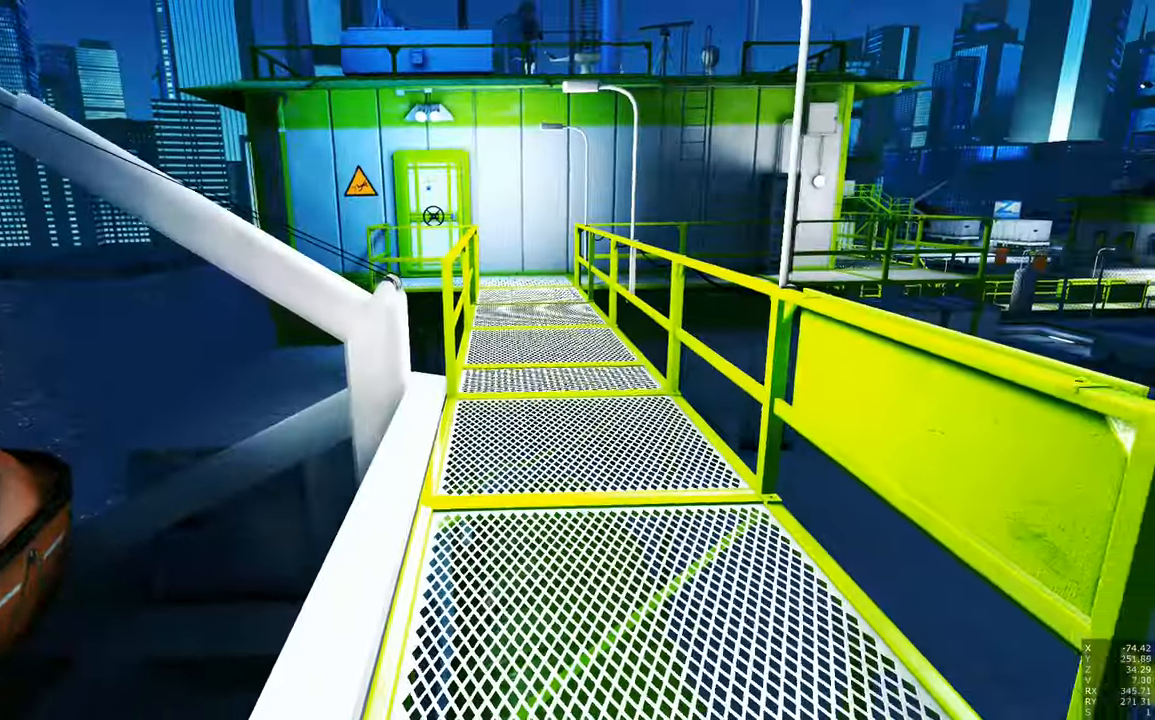
{"keys": [], "mouse": [], "events": [[400, "a", "down"], [500, "a", "up"], [500, "s", "up"]]}
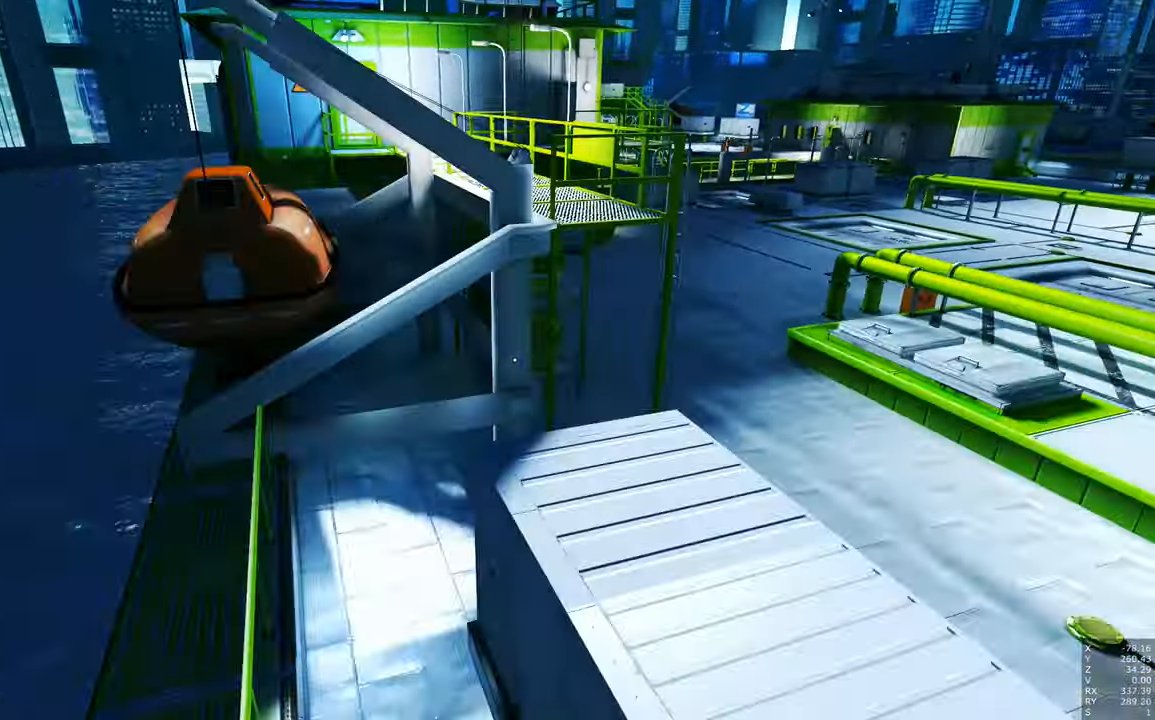
{"keys": ["w"], "mouse": [], "events": [[234, "d", "down"], [317, "d", "up"], [467, "w", "down"]]}
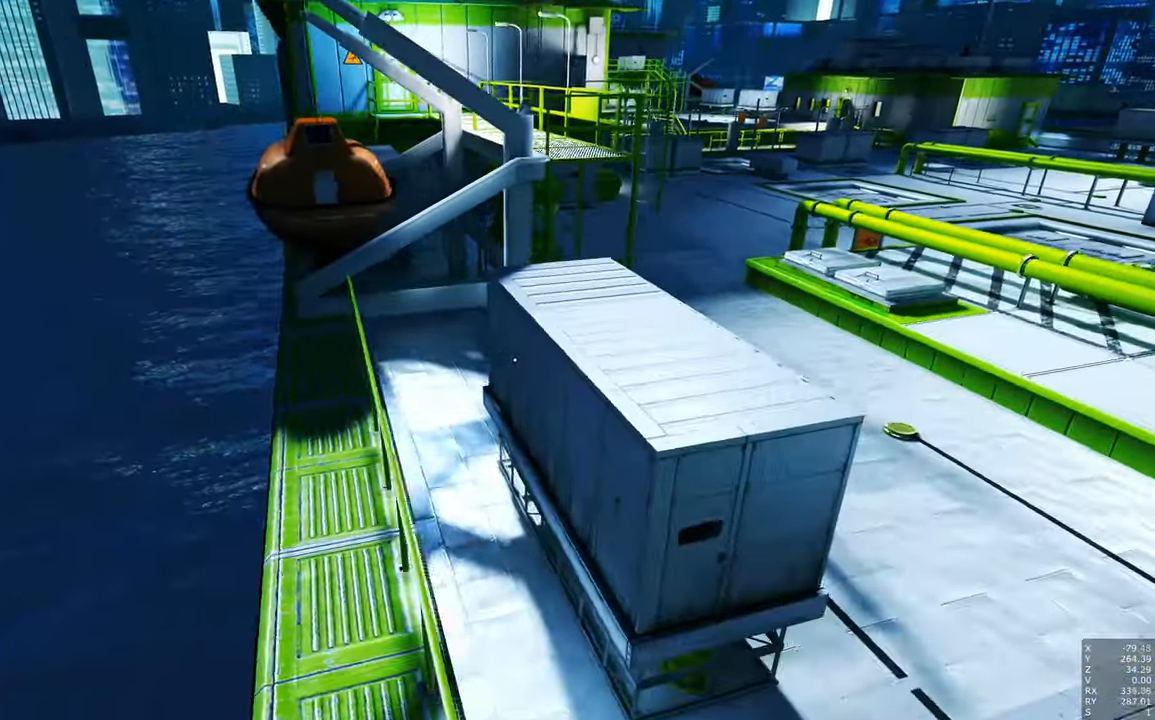
{"keys": [], "mouse": [], "events": [[100, "w", "up"], [200, "d", "down"], [250, "d", "up"]]}
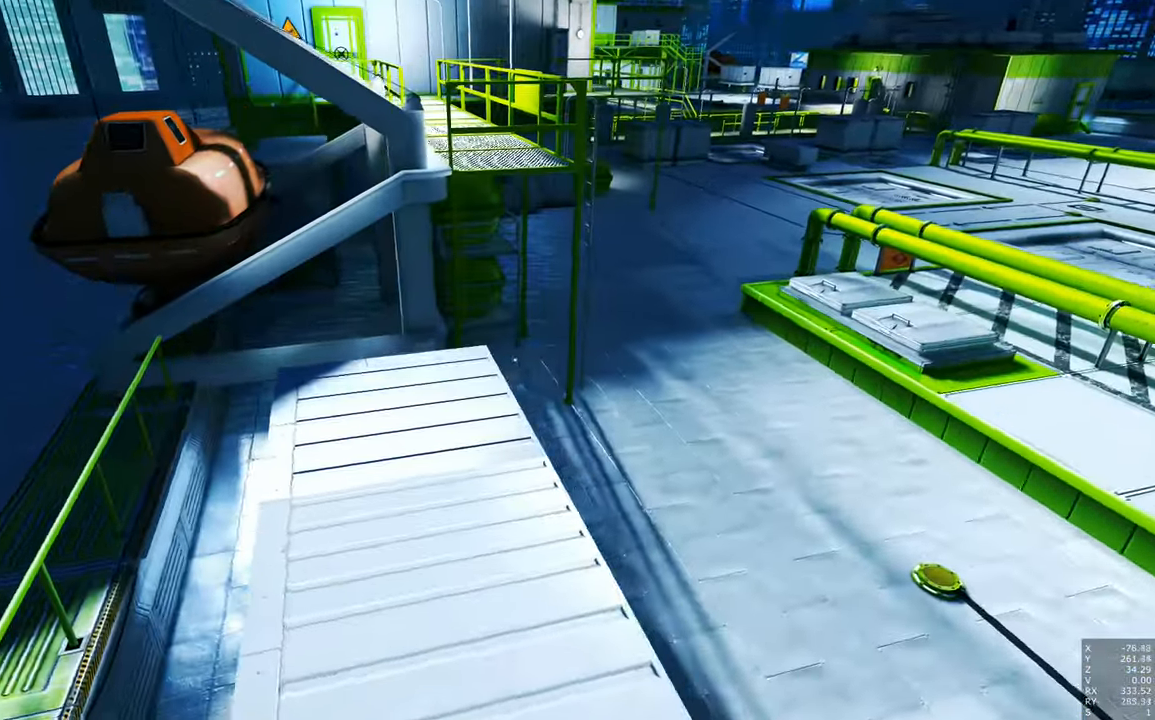
{"keys": [], "mouse": [], "events": []}
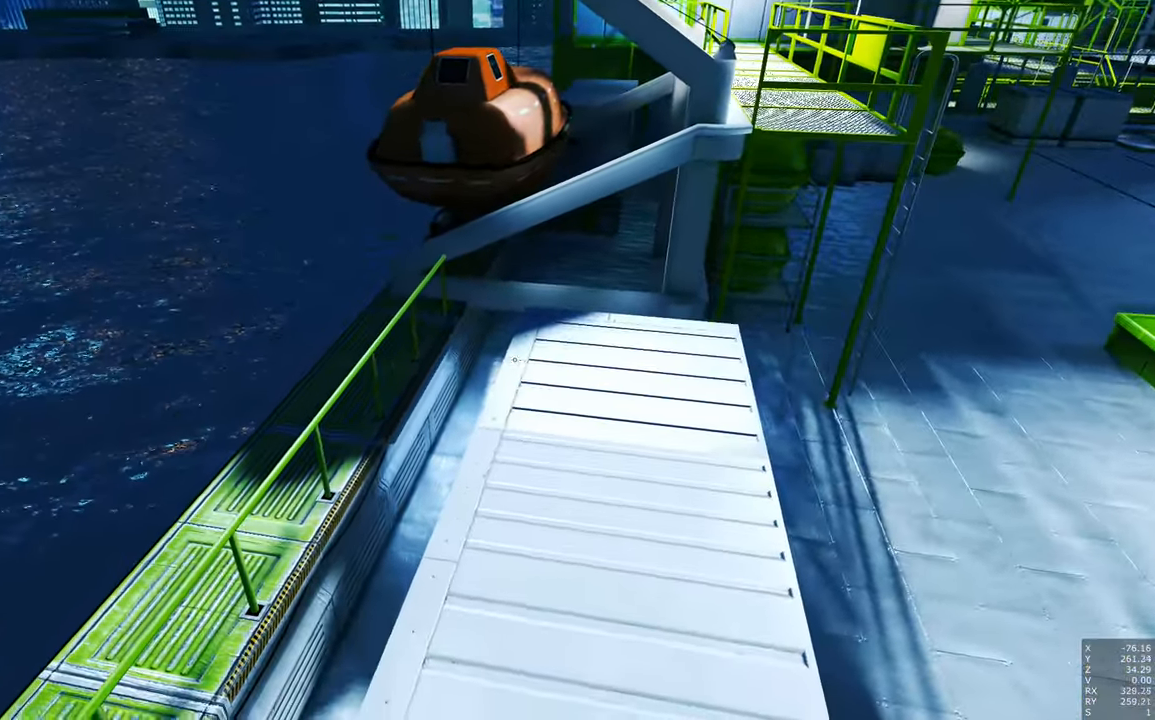
{"keys": [], "mouse": [], "events": [[100, "w", "down"], [200, "w", "up"]]}
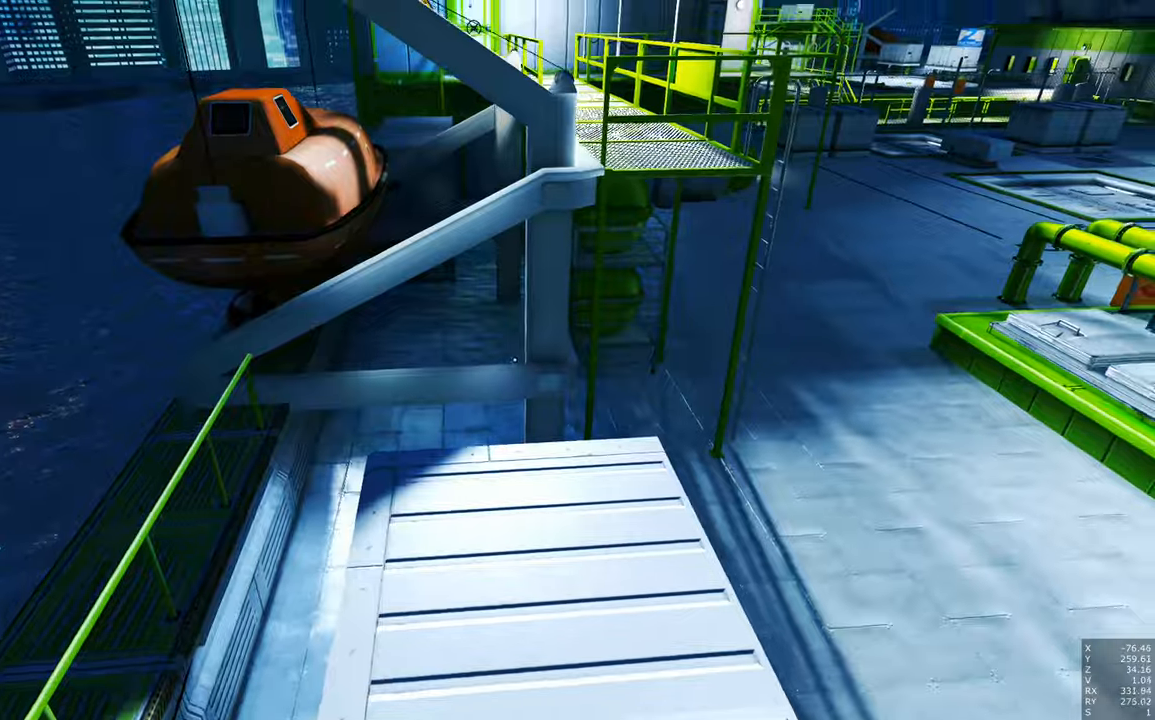
{"keys": [], "mouse": [], "events": [[166, "s", "down"], [483, "s", "up"]]}
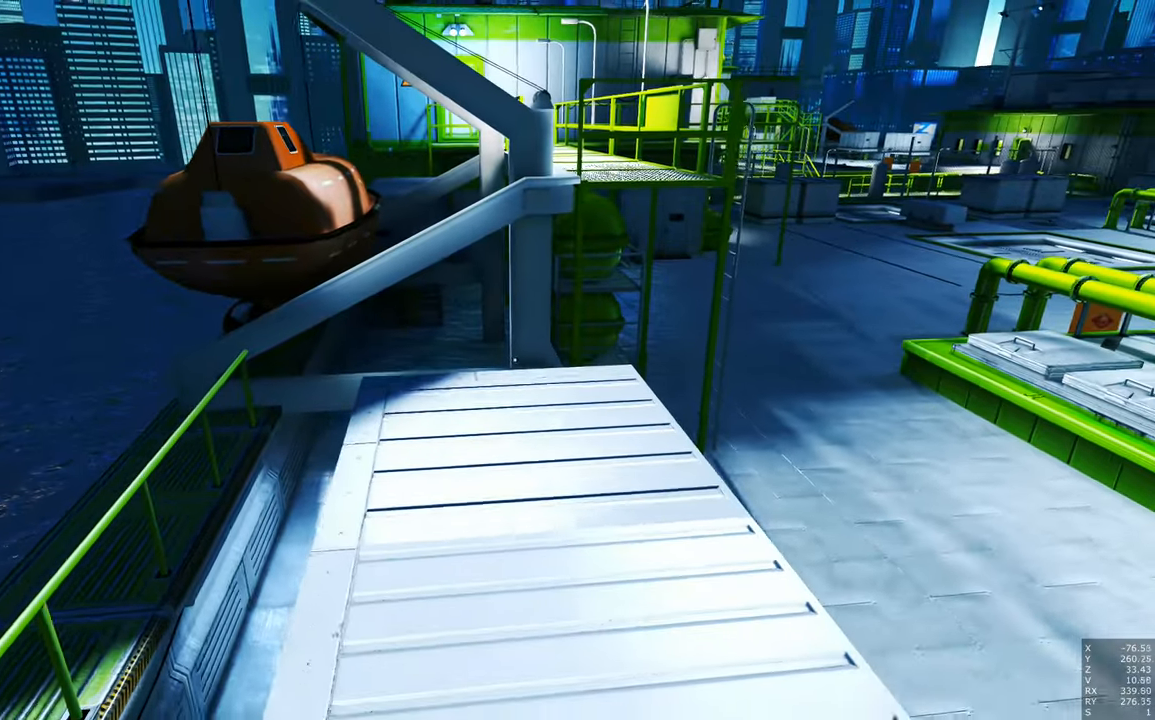
{"keys": ["w"], "mouse": [], "events": [[183, "w", "down"]]}
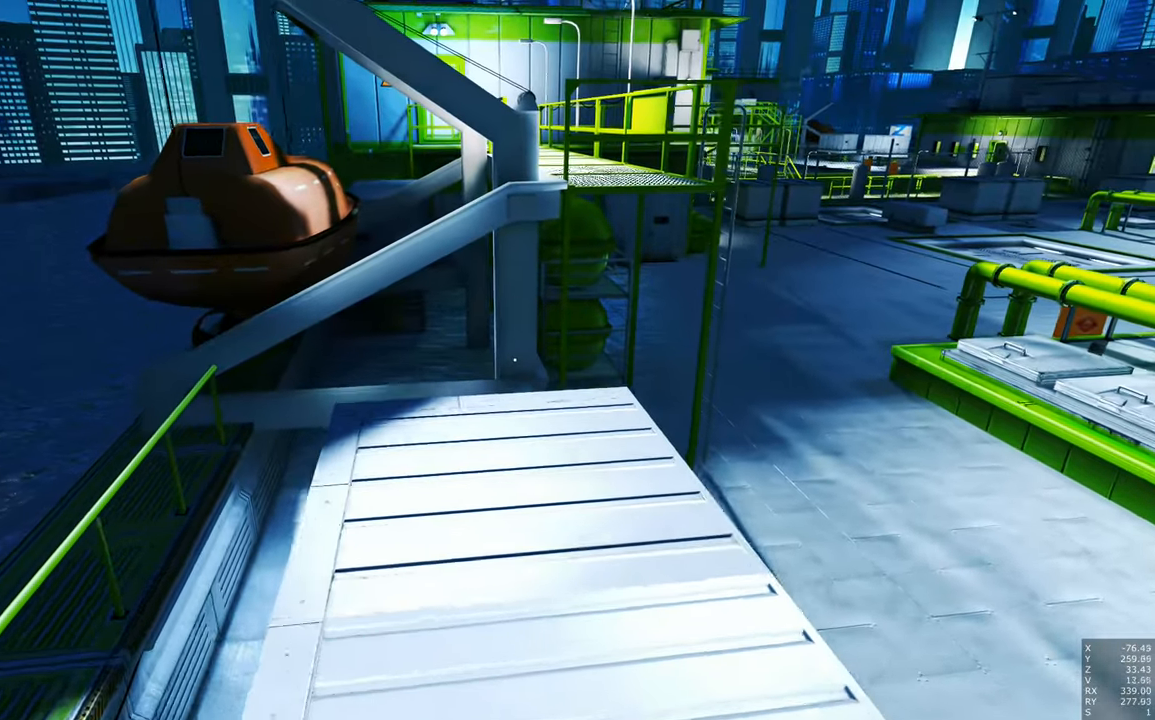
{"keys": ["w"], "mouse": [], "events": []}
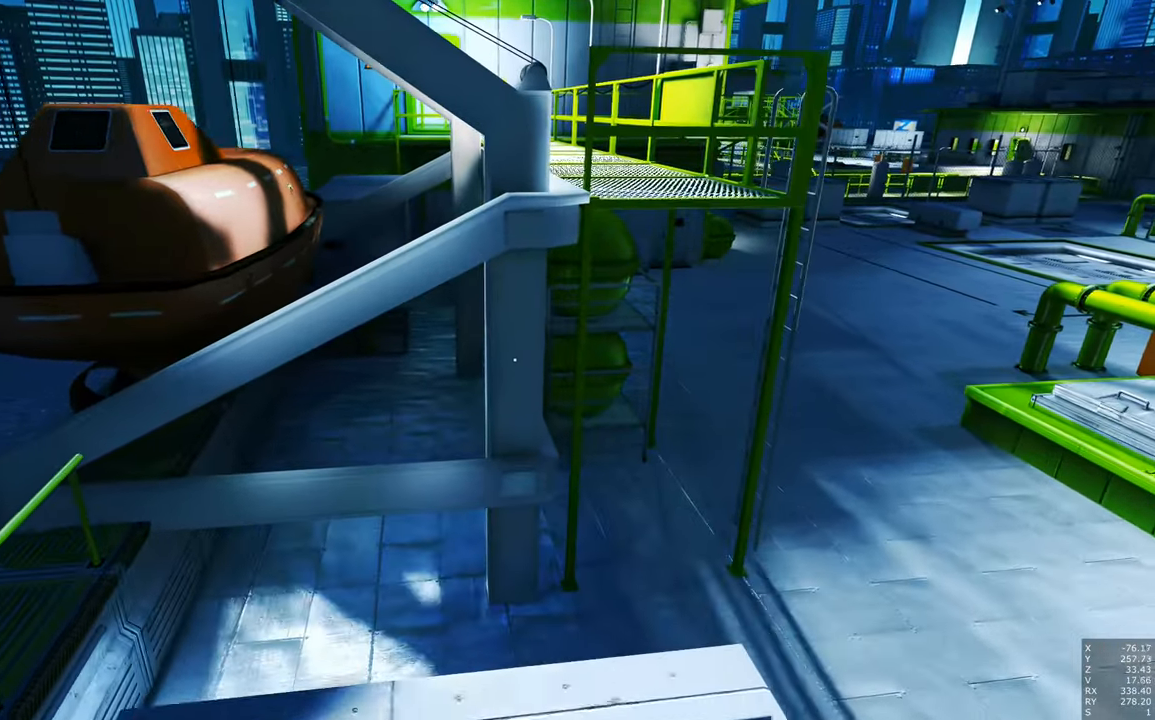
{"keys": ["space", "w"], "mouse": [], "events": [[300, "space", "down"]]}
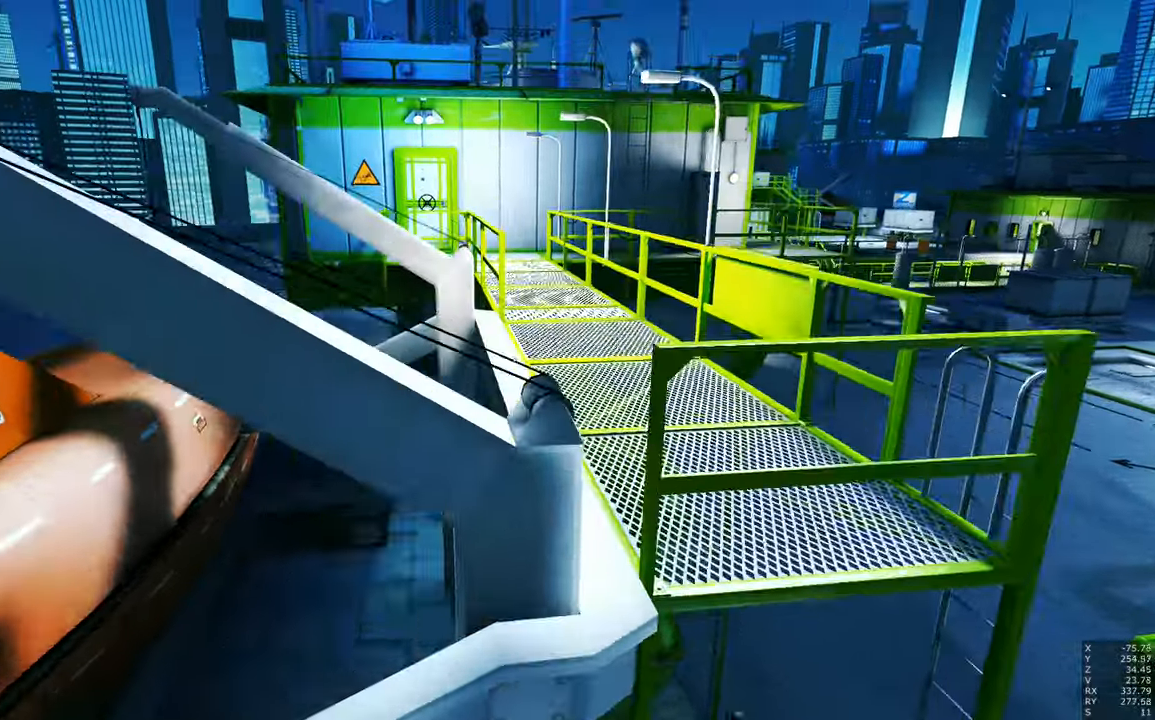
{"keys": ["space", "w"], "mouse": [], "events": []}
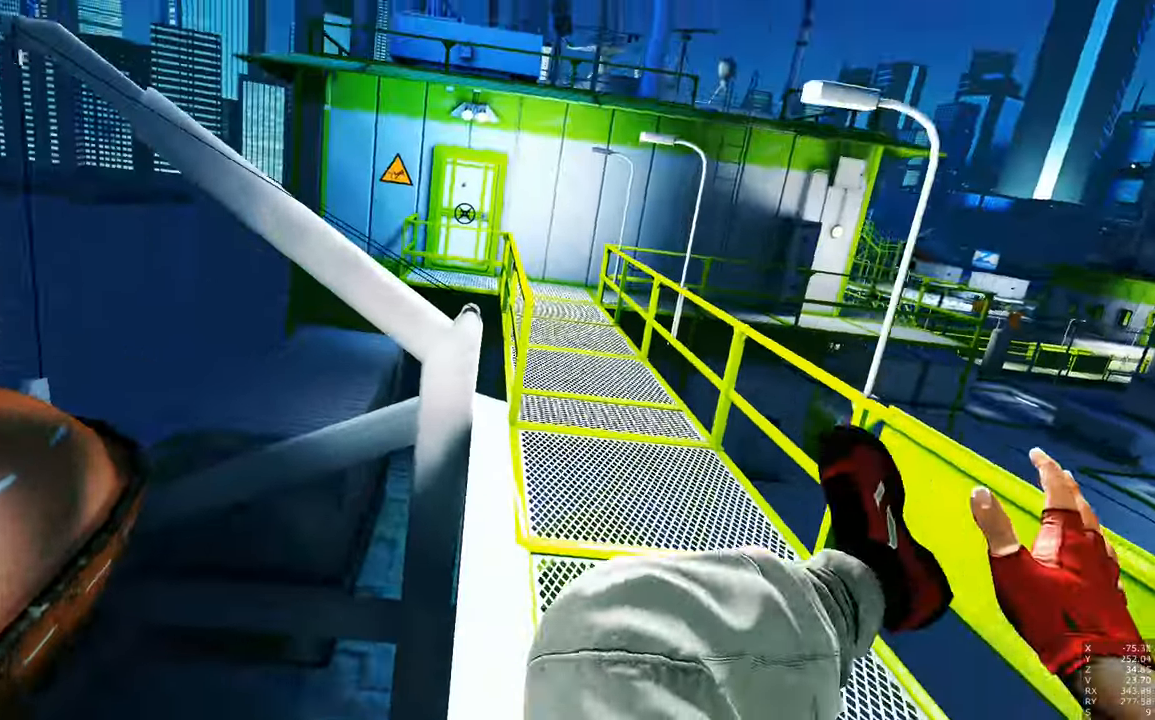
{"keys": ["w"], "mouse": [], "events": [[233, "shift", "down"], [416, "shift", "up"], [416, "space", "up"]]}
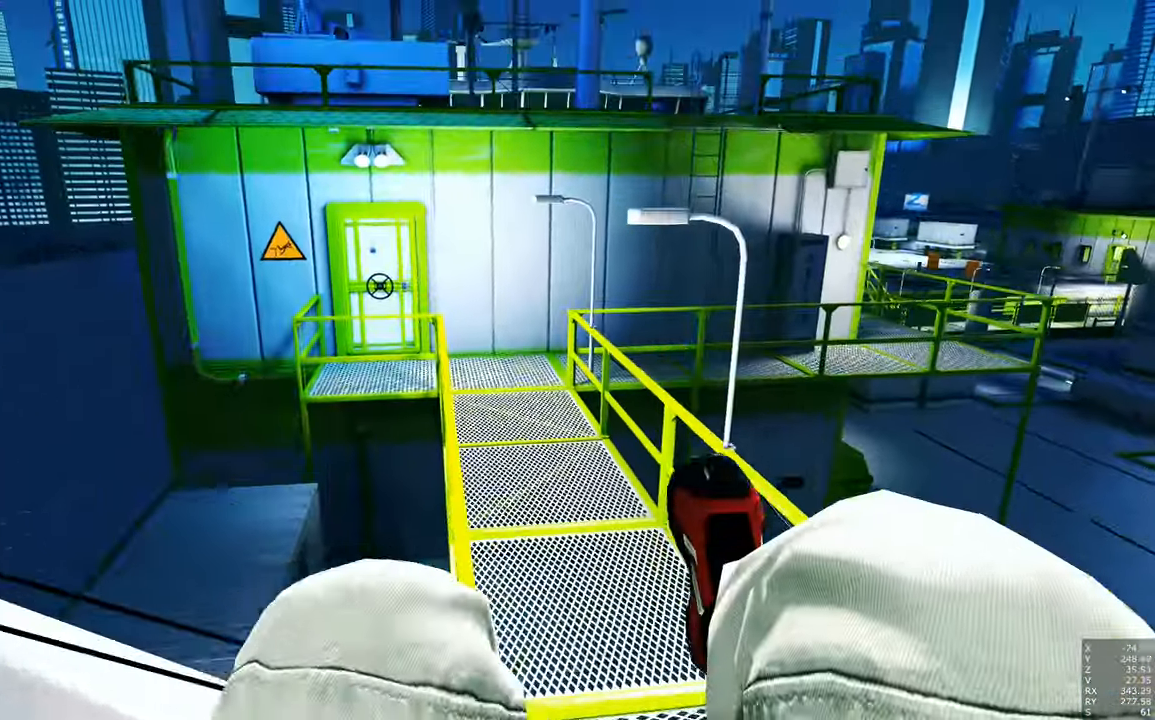
{"keys": [], "mouse": [], "events": [[166, "w", "up"]]}
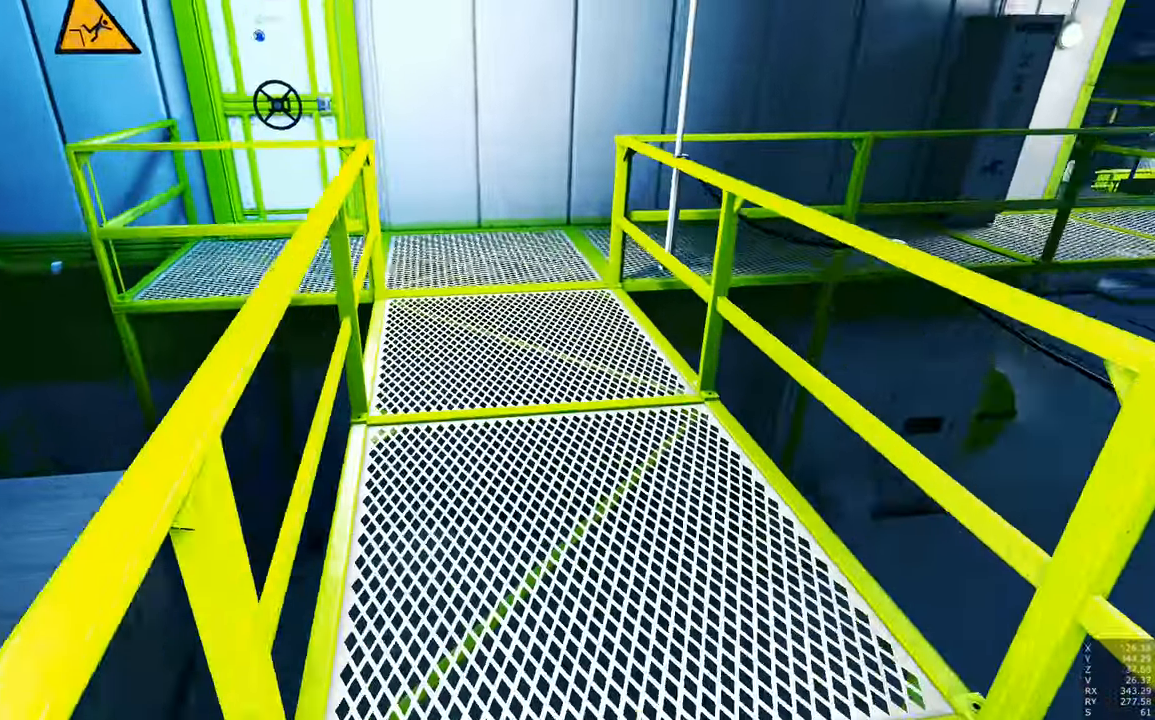
{"keys": ["s"], "mouse": [], "events": [[416, "s", "down"]]}
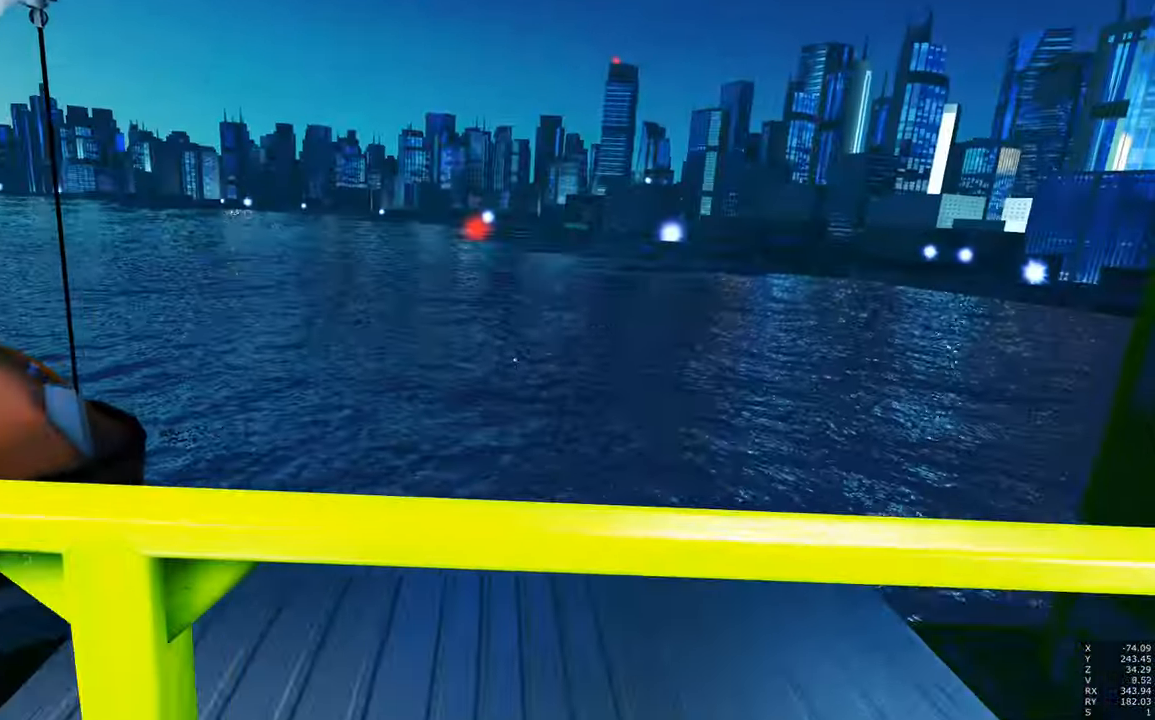
{"keys": [], "mouse": [], "events": [[16, "a", "down"], [183, "s", "up"], [233, "a", "up"]]}